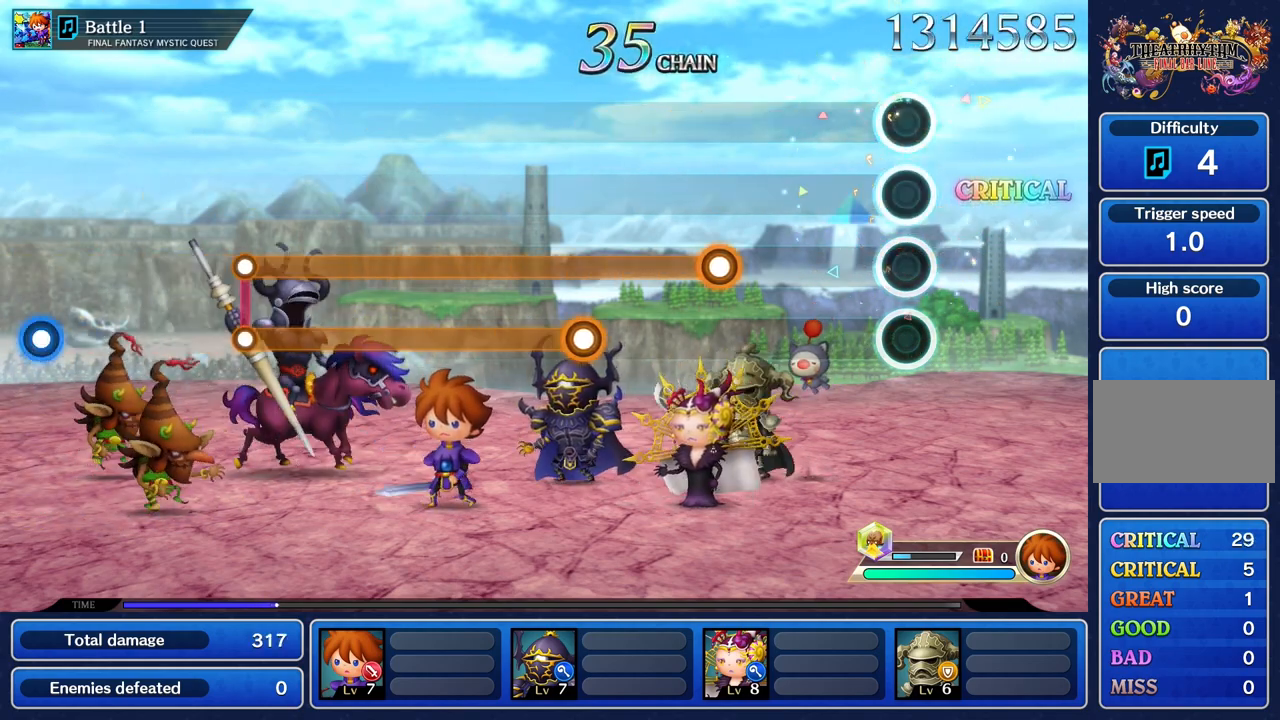
Gameplay with a controller (PlayStation layout); each line is a JSON object with the inputs held at the frame after it. "events" lists button and stick changes between this image and that frame as [ms after this image, input, new state], when the widget could be followed in between. Not read: L3 R3.
{"buttons": [], "left_stick": "center", "right_stick": "center", "events": []}
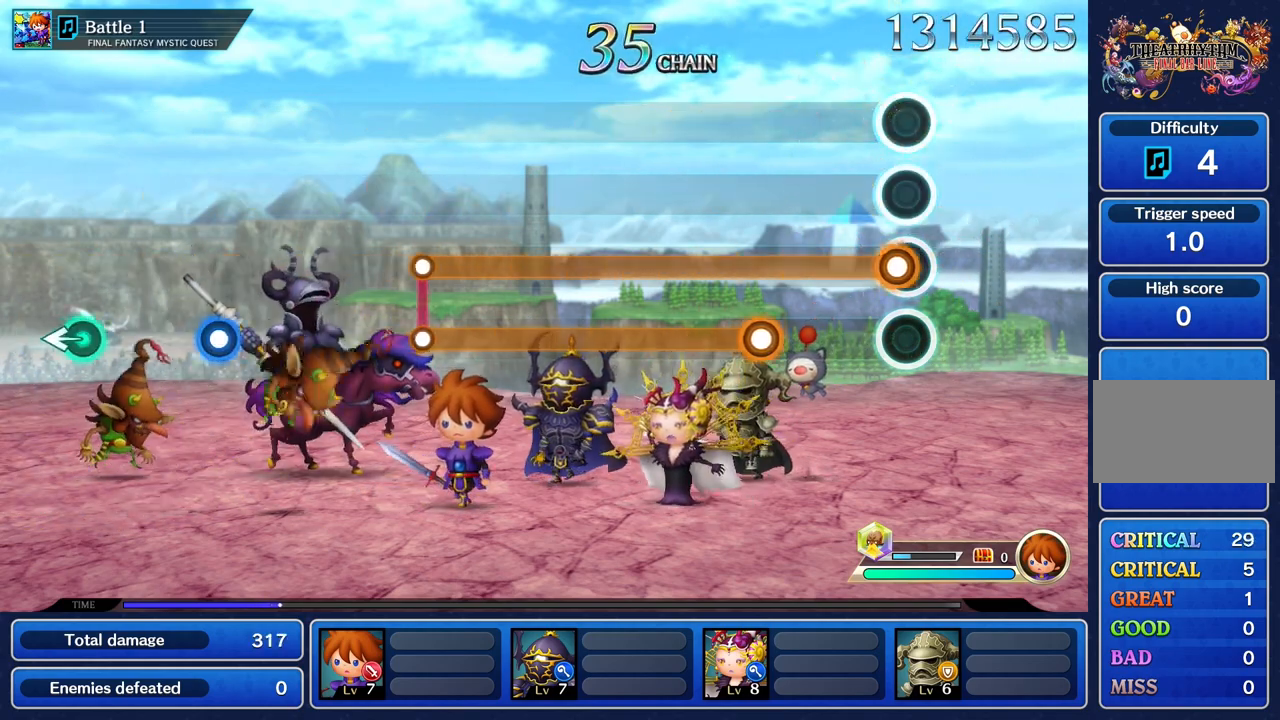
{"buttons": ["L1", "R1"], "left_stick": "center", "right_stick": "center", "events": [[50, "R1", "down"], [434, "L1", "down"]]}
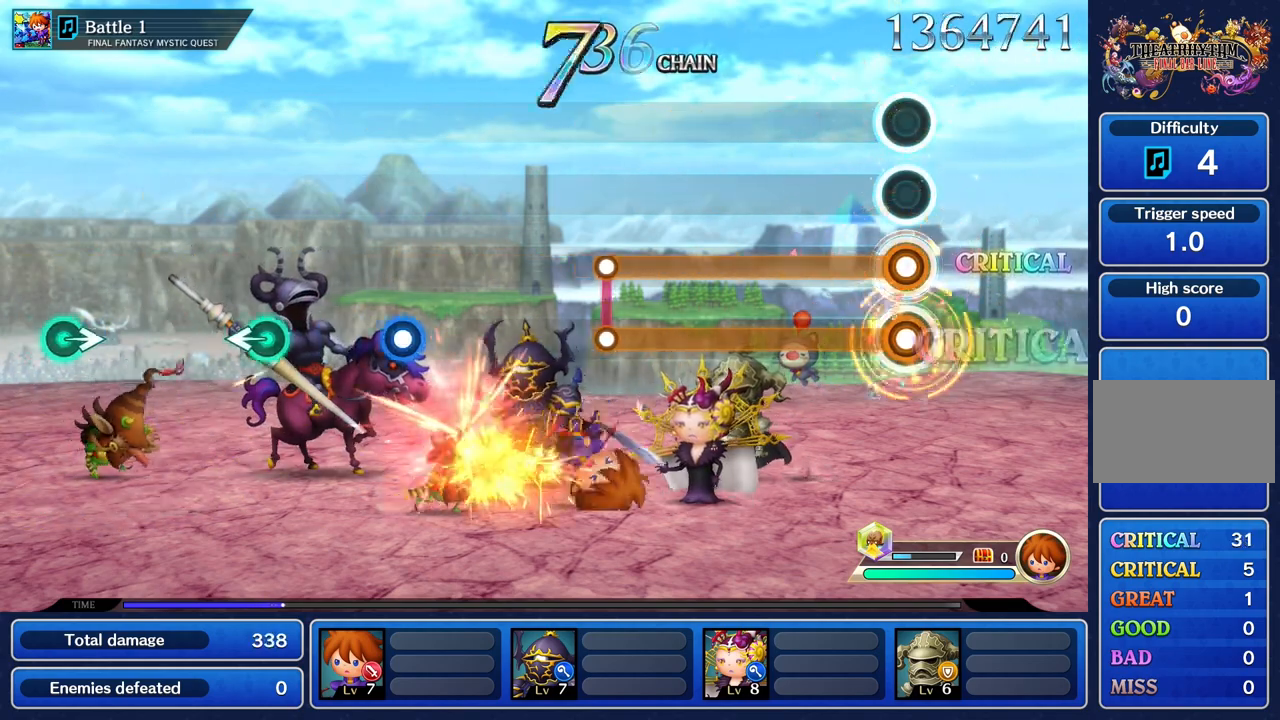
{"buttons": ["L1", "R1"], "left_stick": "center", "right_stick": "center", "events": []}
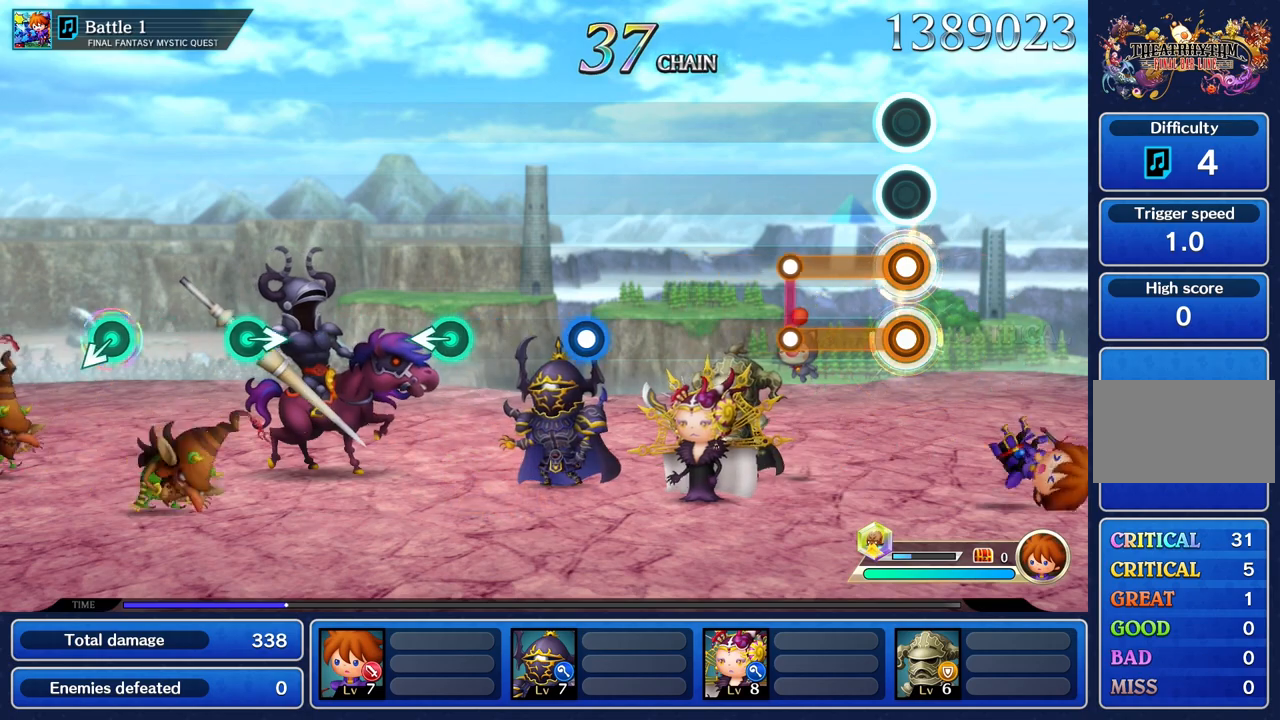
{"buttons": [], "left_stick": "center", "right_stick": "center", "events": [[351, "R1", "up"], [367, "L1", "up"]]}
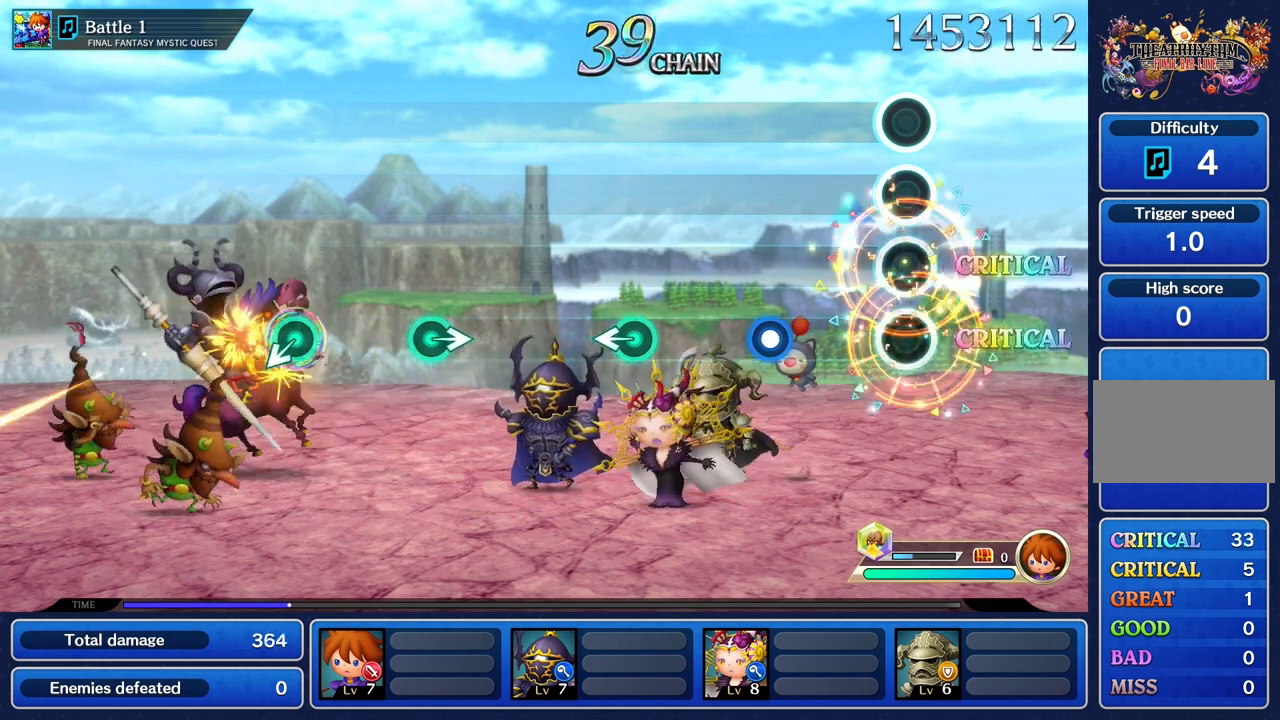
{"buttons": ["R1"], "left_stick": "center", "right_stick": "center", "events": [[400, "R1", "down"]]}
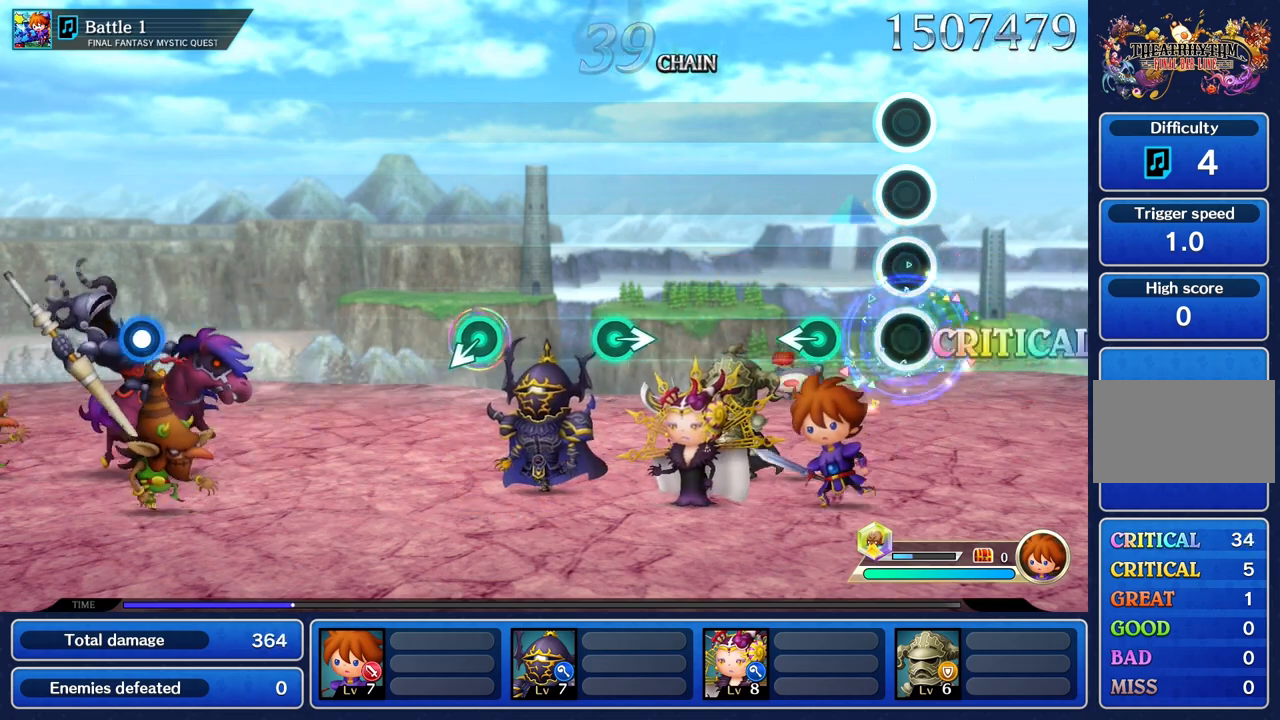
{"buttons": [], "left_stick": "center", "right_stick": "center", "events": [[17, "R1", "up"], [251, "left_stick", "left"], [367, "left_stick", "center"]]}
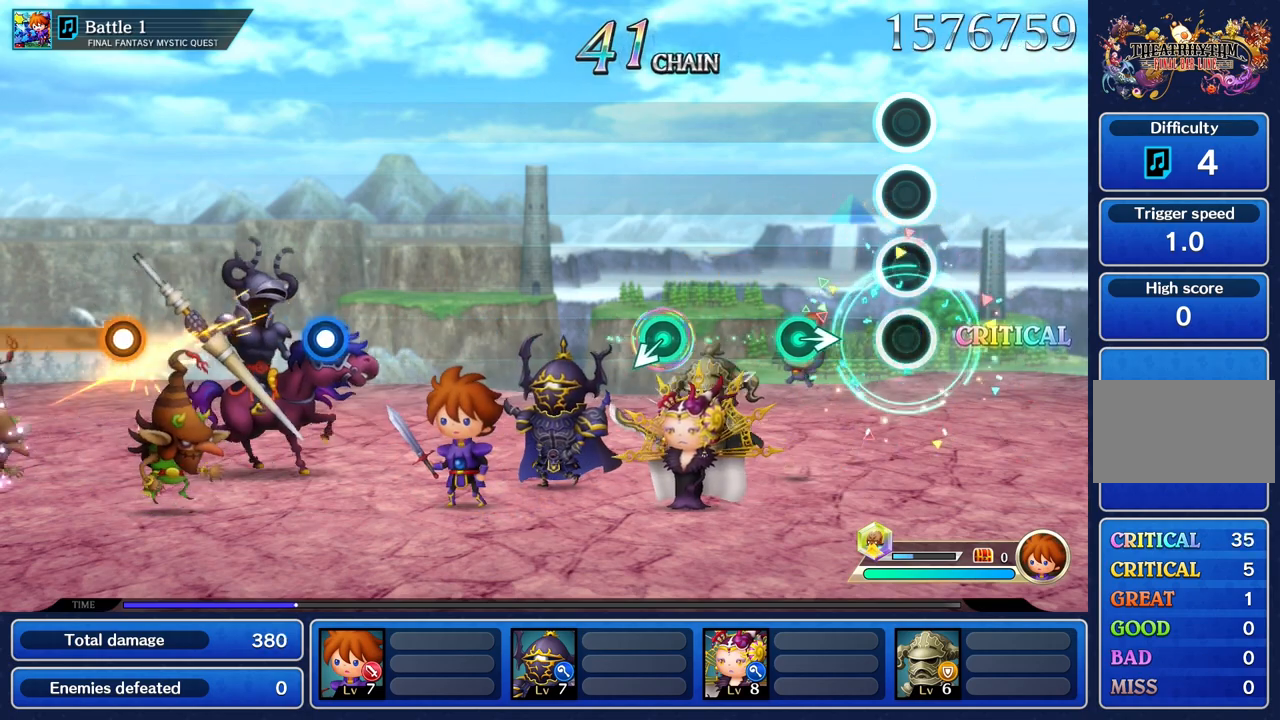
{"buttons": [], "left_stick": "center", "right_stick": "center", "events": [[300, "left_stick", "right"], [467, "left_stick", "center"]]}
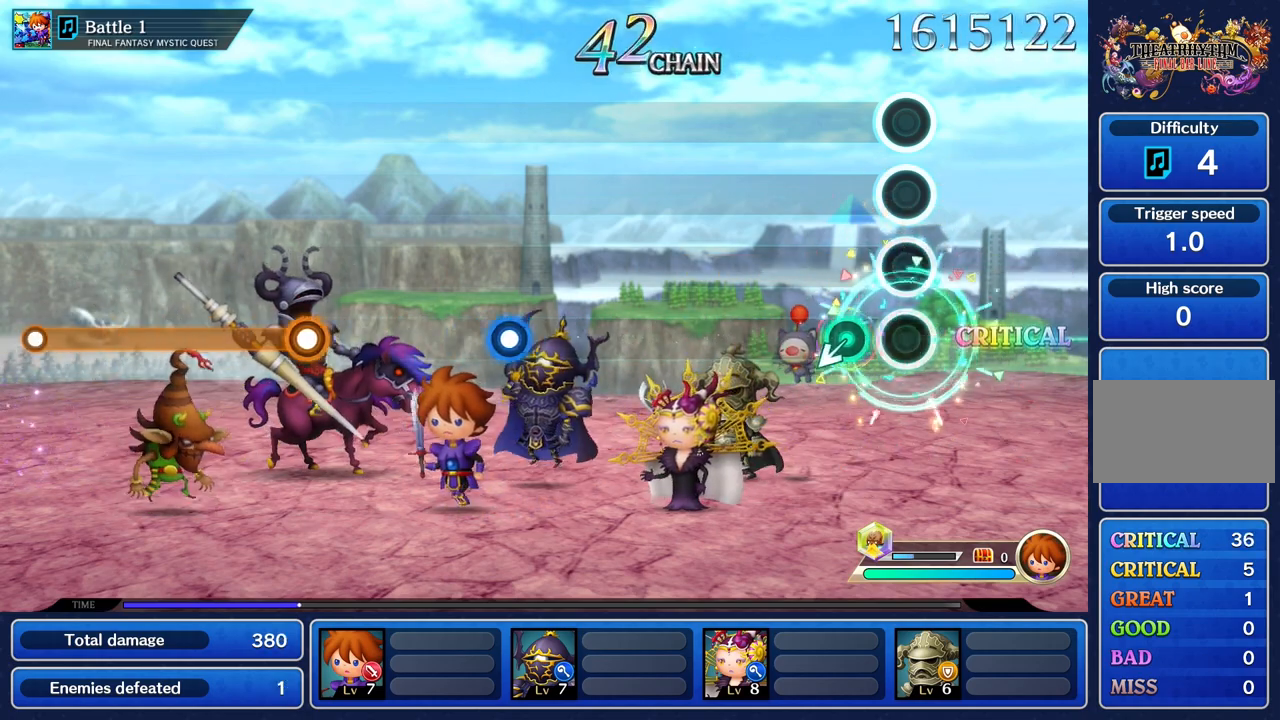
{"buttons": [], "left_stick": "center", "right_stick": "center", "events": [[167, "left_stick", "down"], [301, "left_stick", "center"]]}
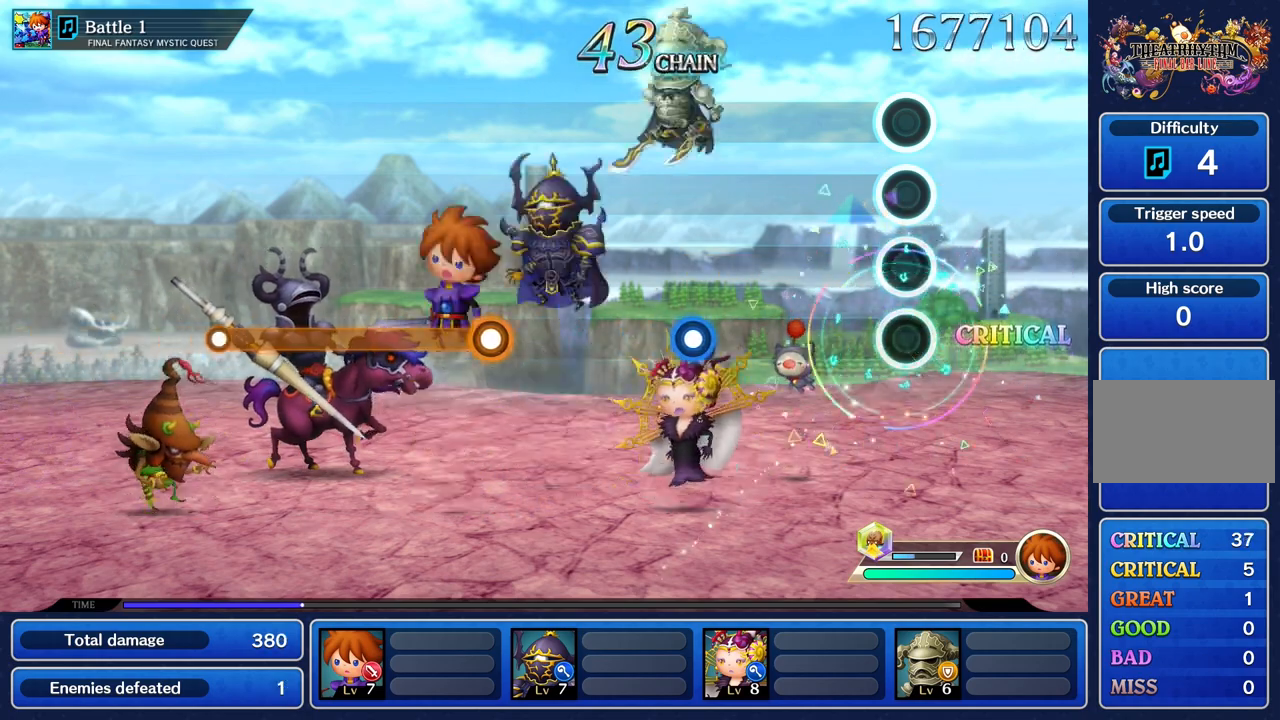
{"buttons": [], "left_stick": "center", "right_stick": "center", "events": []}
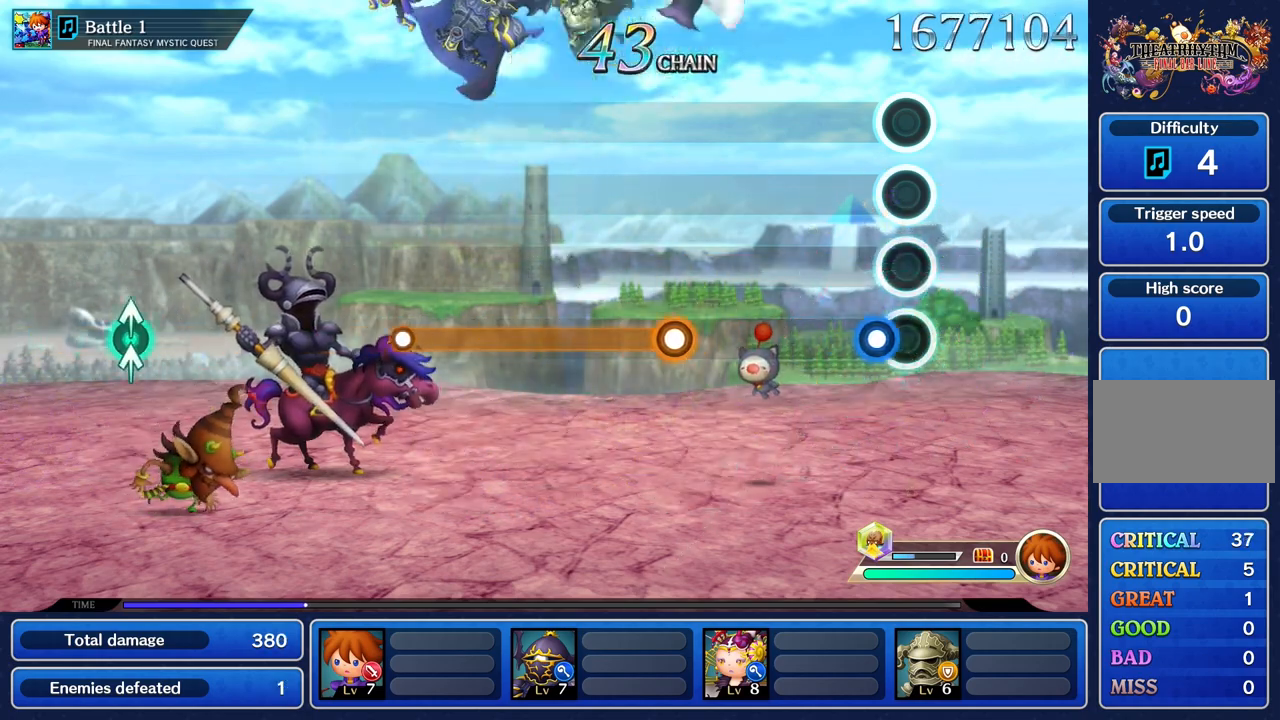
{"buttons": [], "left_stick": "center", "right_stick": "center", "events": [[117, "R1", "down"], [217, "R1", "up"]]}
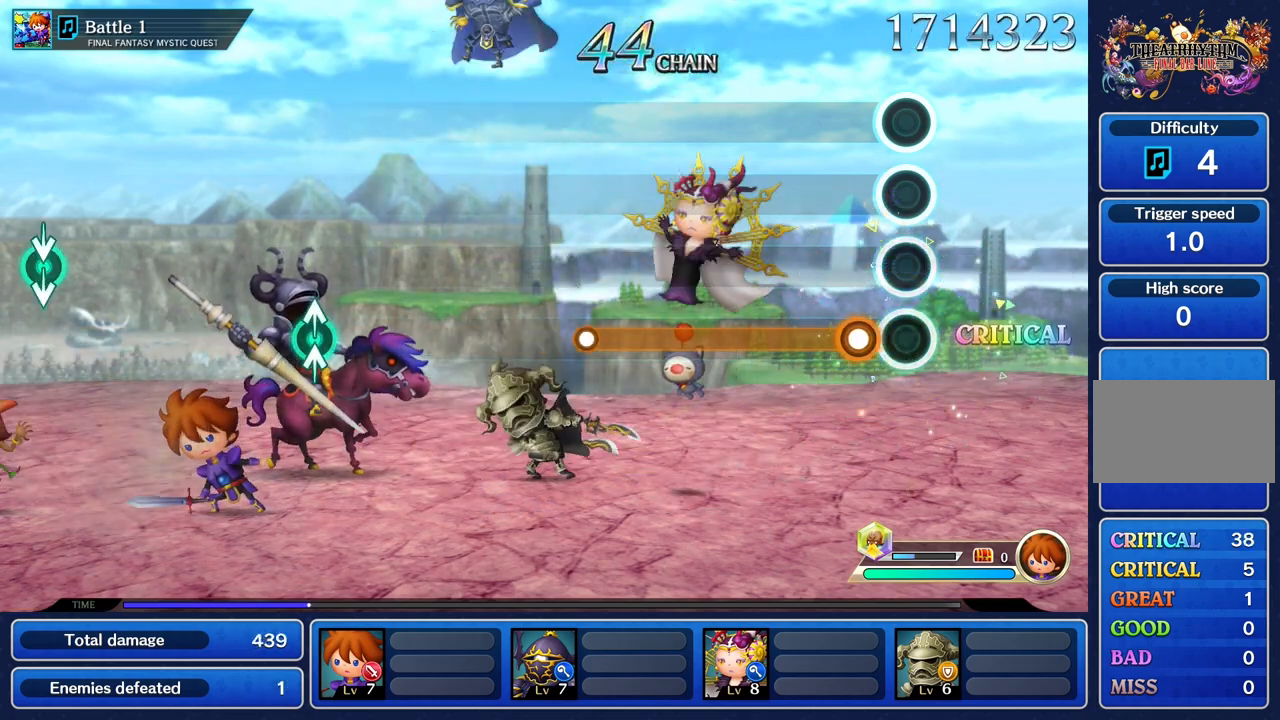
{"buttons": ["R1"], "left_stick": "center", "right_stick": "center", "events": [[150, "R1", "down"]]}
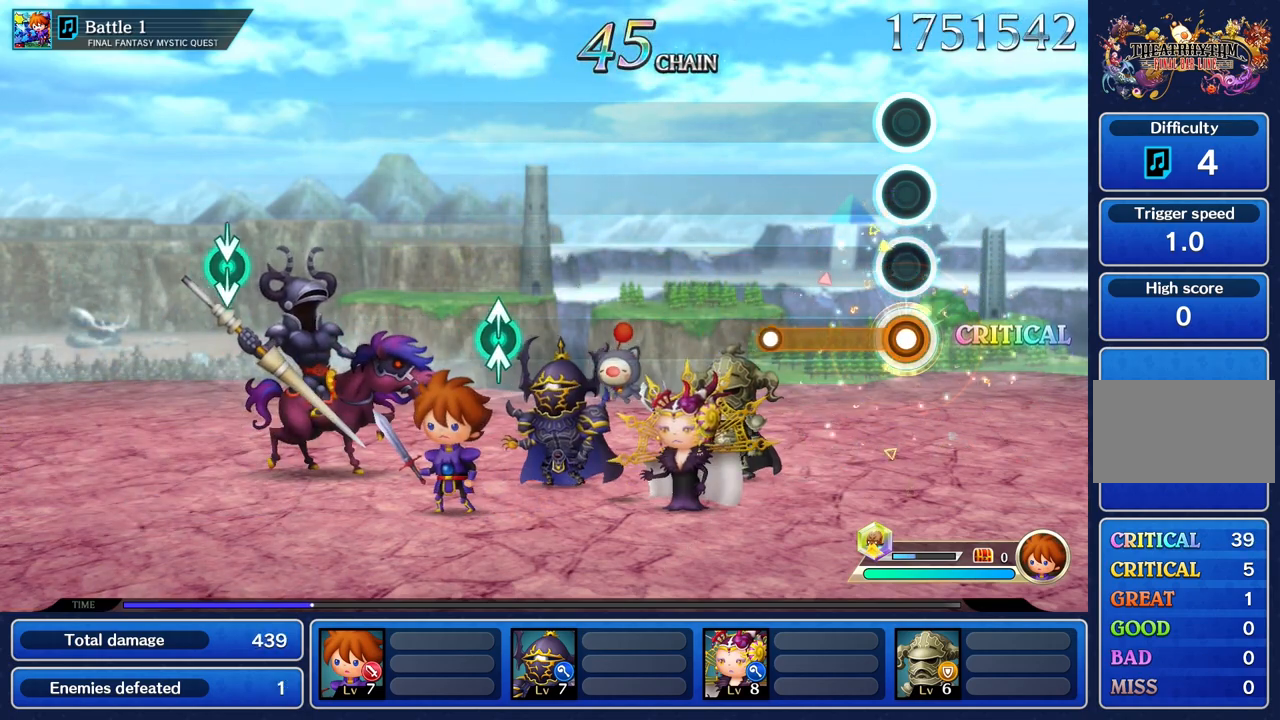
{"buttons": [], "left_stick": "center", "right_stick": "center", "events": [[434, "R1", "up"]]}
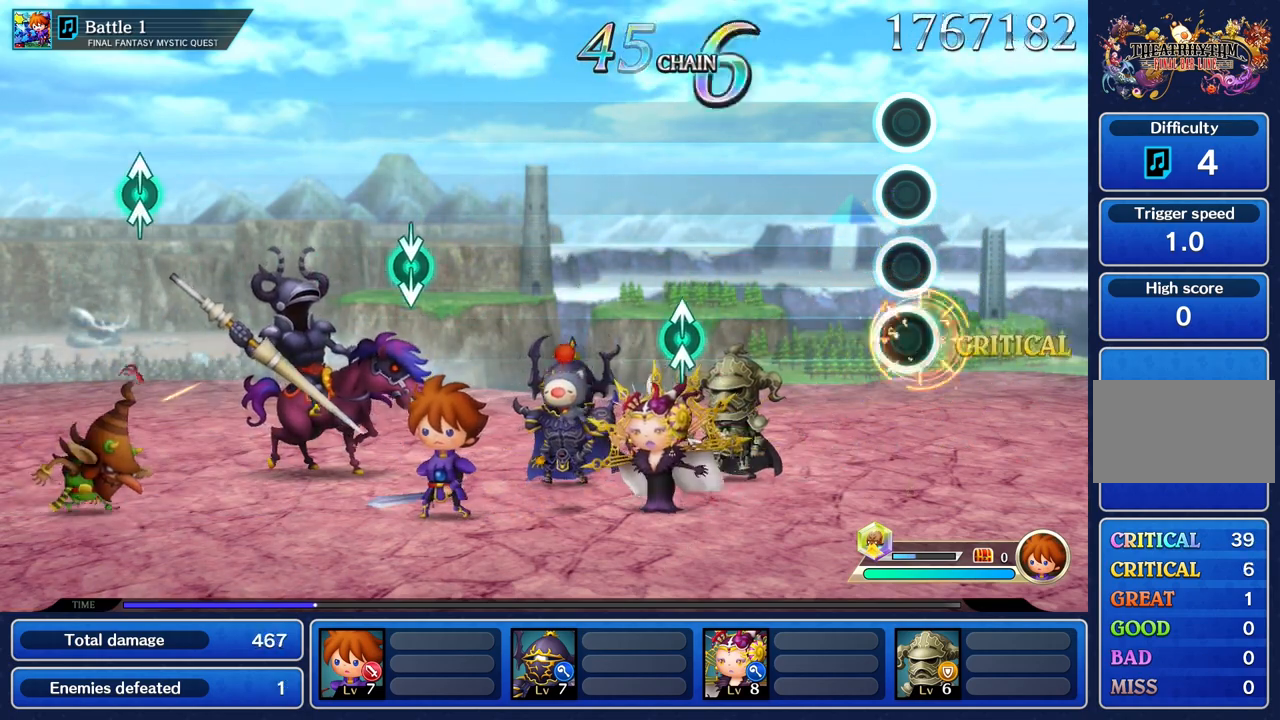
{"buttons": [], "left_stick": "center", "right_stick": "center", "events": []}
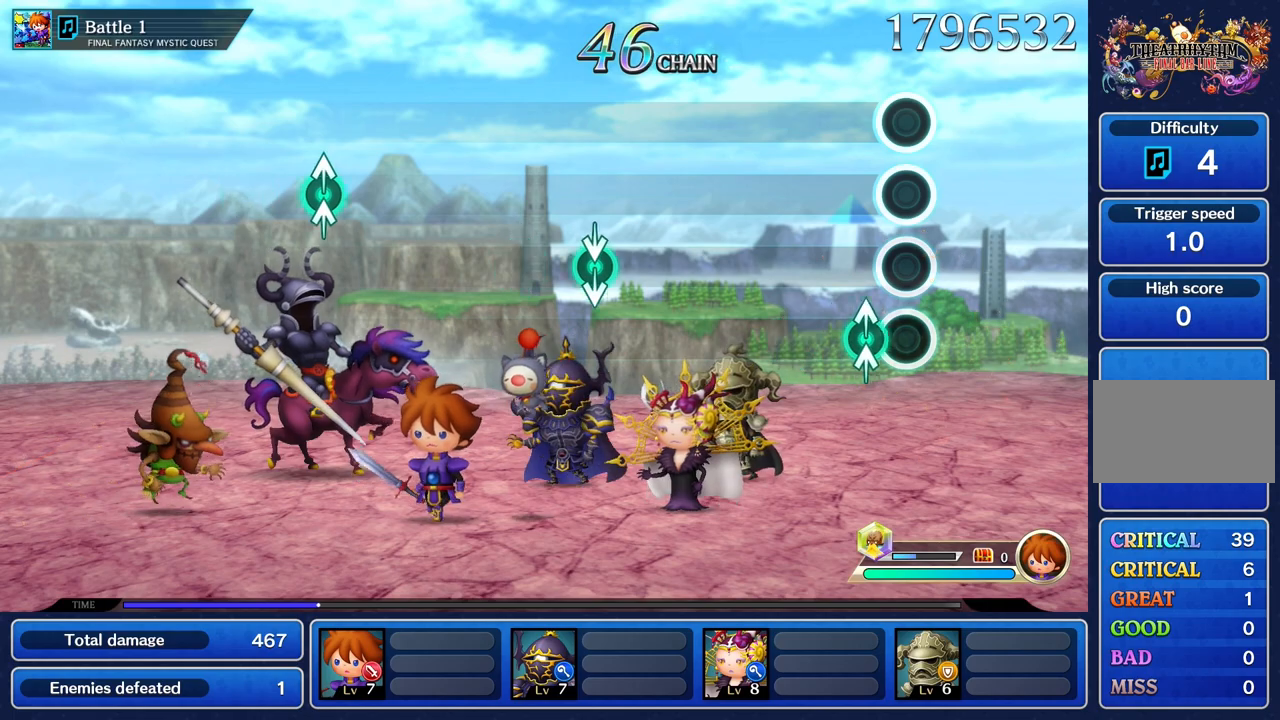
{"buttons": [], "left_stick": "center", "right_stick": "center", "events": [[134, "left_stick", "up"], [201, "right_stick", "up"], [251, "right_stick", "center"], [267, "left_stick", "center"]]}